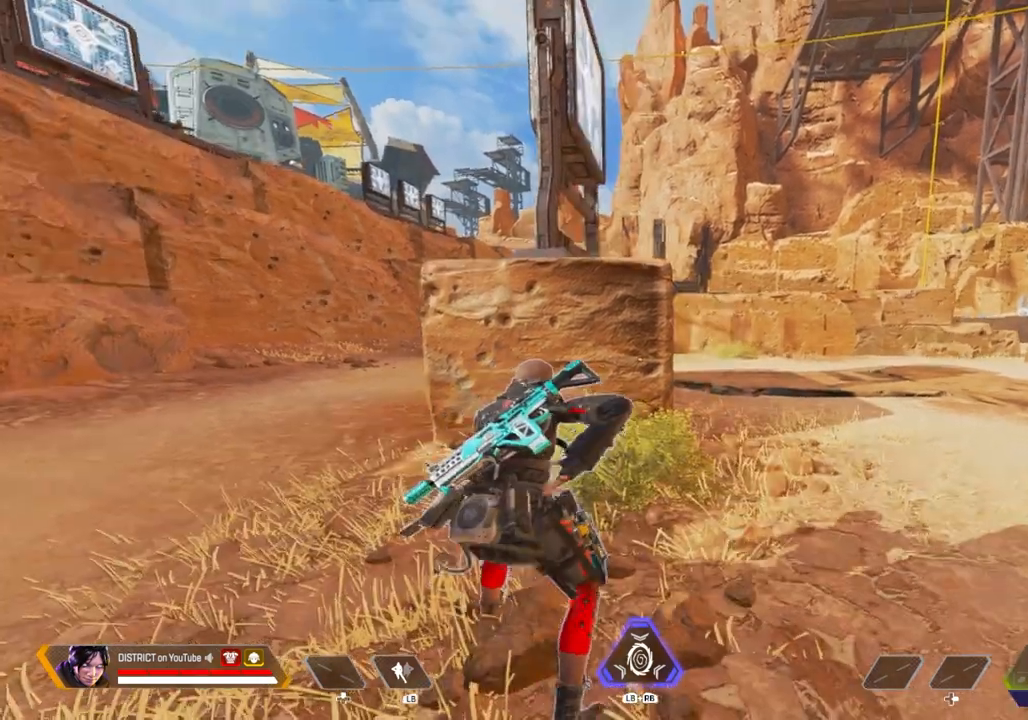
Gameplay with a controller (Xbox layout); each line is a JSON object with the inputs held at the frame after it. "events" lists button and stick changes between this image and that frame as [ms after this image, input, new state], when the widget could be followed in between.
{"buttons": [], "left_stick": "up-right", "right_stick": "center", "events": [[150, "R3", "down"], [250, "left_stick", "up"], [267, "R3", "up"], [500, "left_stick", "up-right"]]}
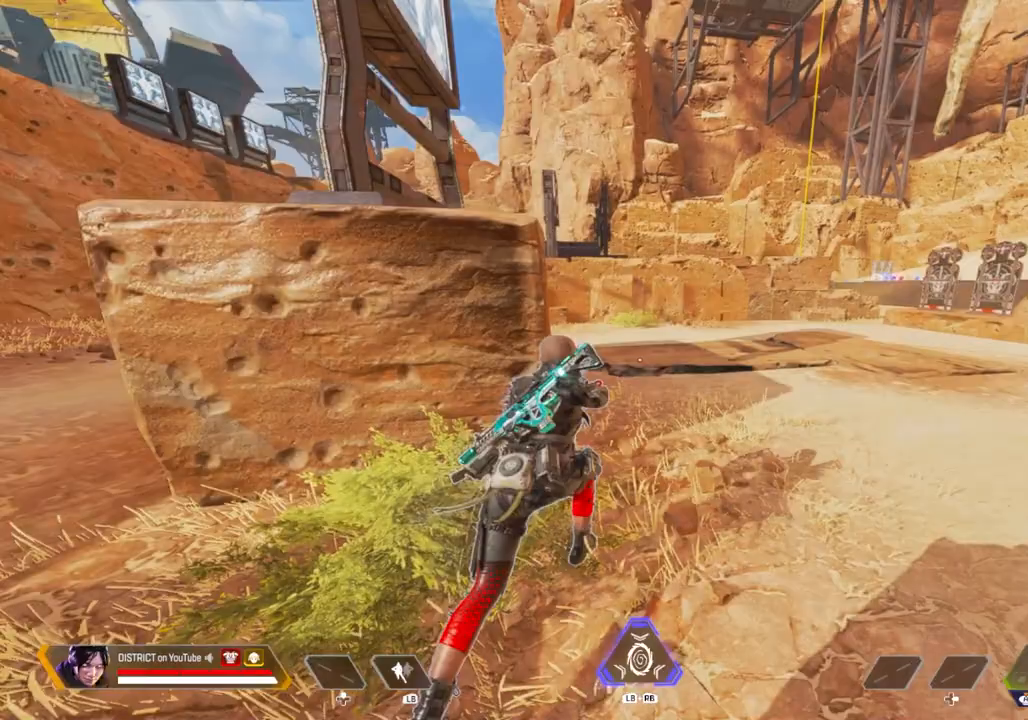
{"buttons": [], "left_stick": "up", "right_stick": "left", "events": [[33, "Y", "down"], [267, "A", "down"], [267, "L3", "down"], [300, "left_stick", "up-left"], [350, "left_stick", "left"], [350, "right_stick", "left"], [417, "A", "up"], [417, "Y", "up"], [433, "L3", "up"], [500, "left_stick", "up"]]}
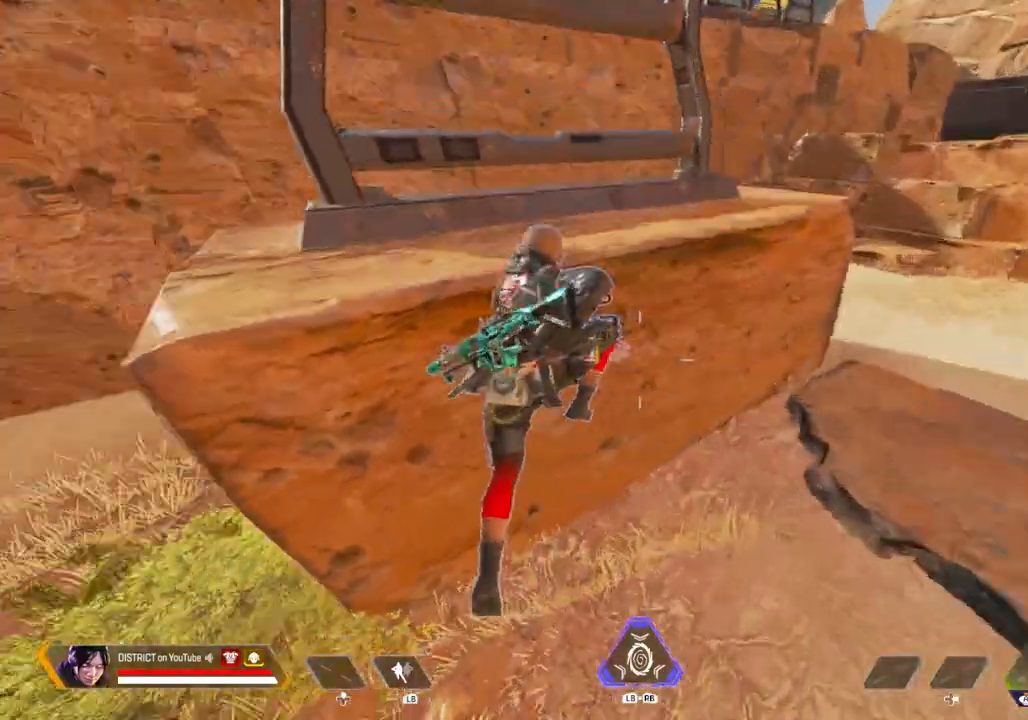
{"buttons": ["L3"], "left_stick": "up", "right_stick": "left", "events": [[50, "left_stick", "right"], [150, "A", "down"], [150, "right_stick", "right"], [217, "L3", "down"], [283, "left_stick", "up-right"], [400, "right_stick", "left"], [450, "left_stick", "up"], [467, "A", "up"]]}
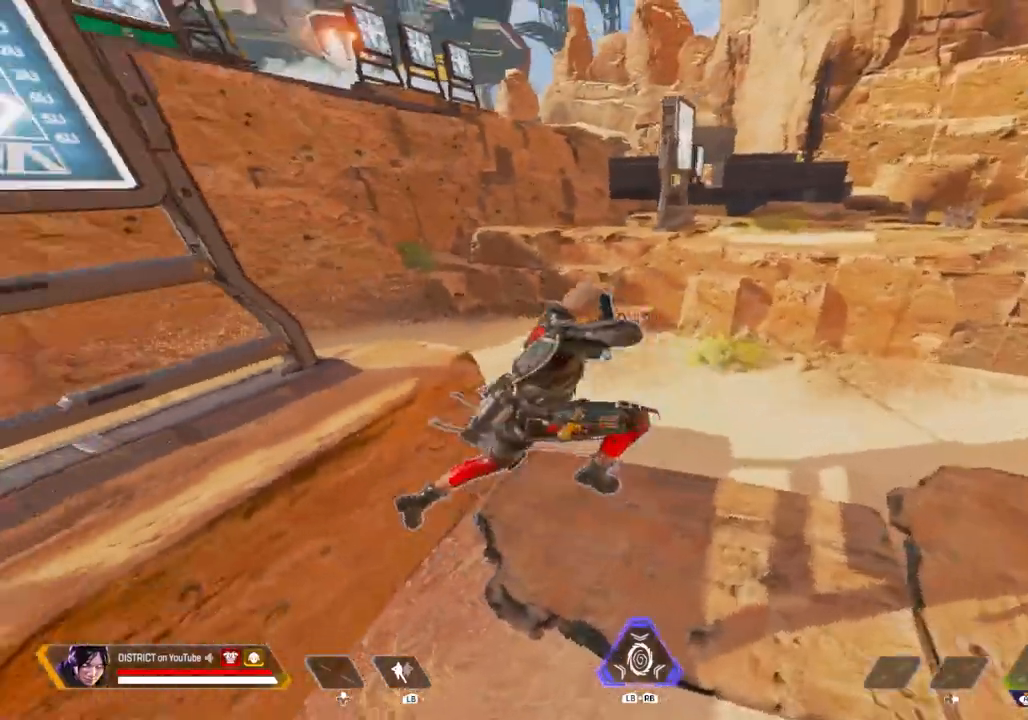
{"buttons": [], "left_stick": "left", "right_stick": "left", "events": [[17, "left_stick", "up-left"], [117, "right_stick", "center"], [133, "L3", "up"], [417, "left_stick", "left"], [433, "right_stick", "left"]]}
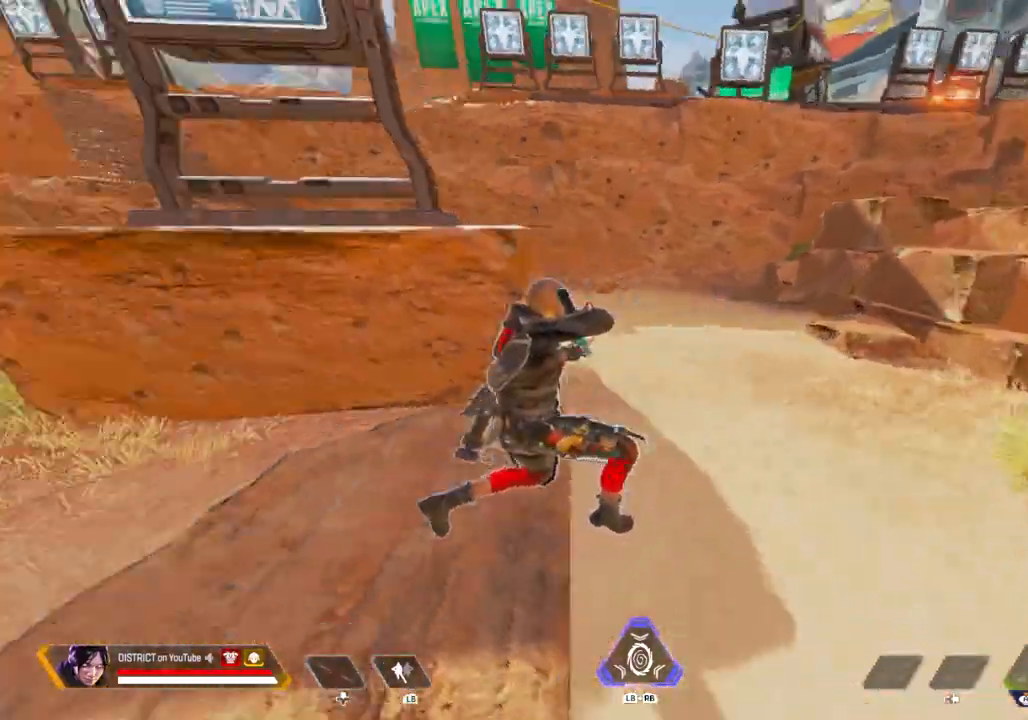
{"buttons": [], "left_stick": "up-left", "right_stick": "left", "events": [[50, "left_stick", "center"], [83, "right_stick", "center"], [117, "R3", "down"], [350, "R3", "up"], [367, "left_stick", "up-left"], [433, "right_stick", "left"]]}
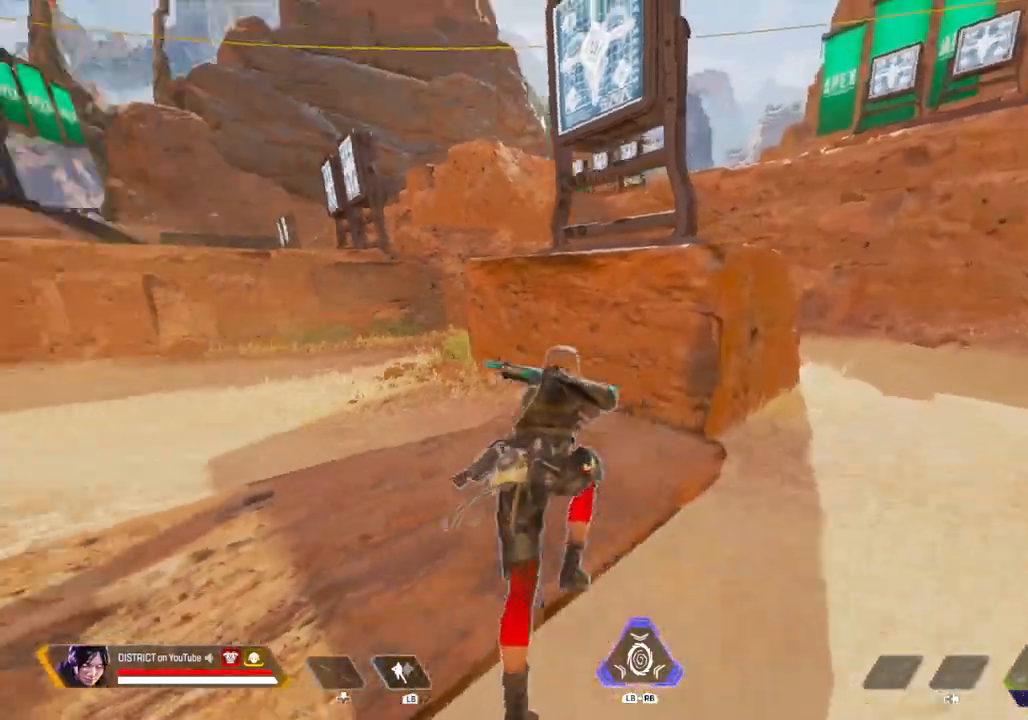
{"buttons": [], "left_stick": "up-left", "right_stick": "center", "events": [[117, "right_stick", "center"]]}
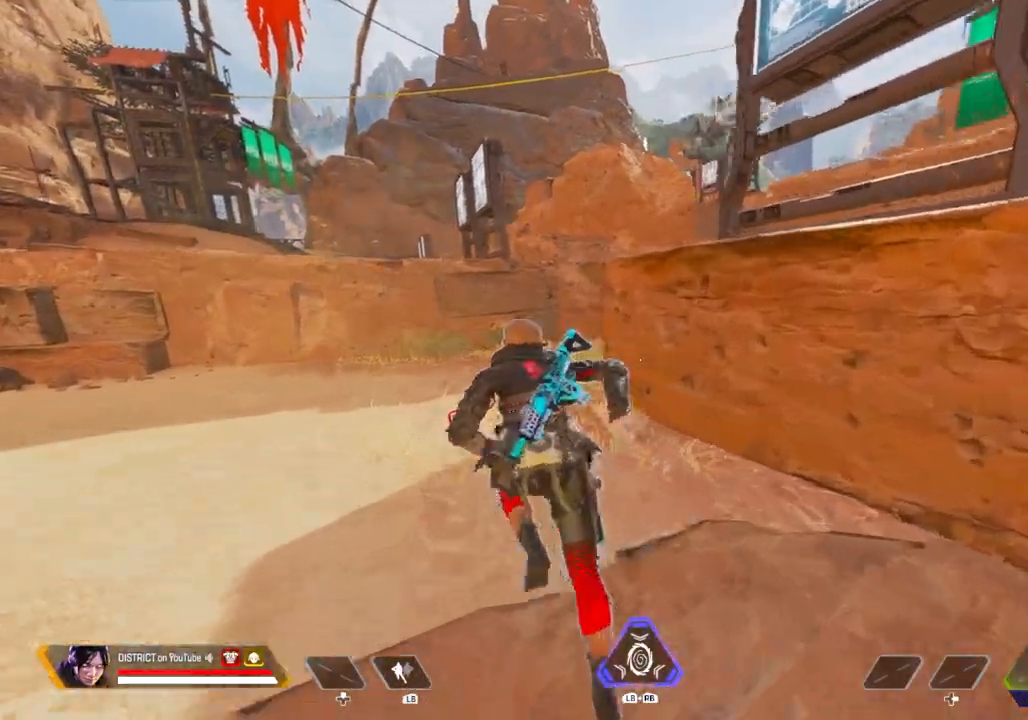
{"buttons": [], "left_stick": "left", "right_stick": "center", "events": [[67, "right_stick", "right"], [183, "left_stick", "left"], [317, "right_stick", "center"]]}
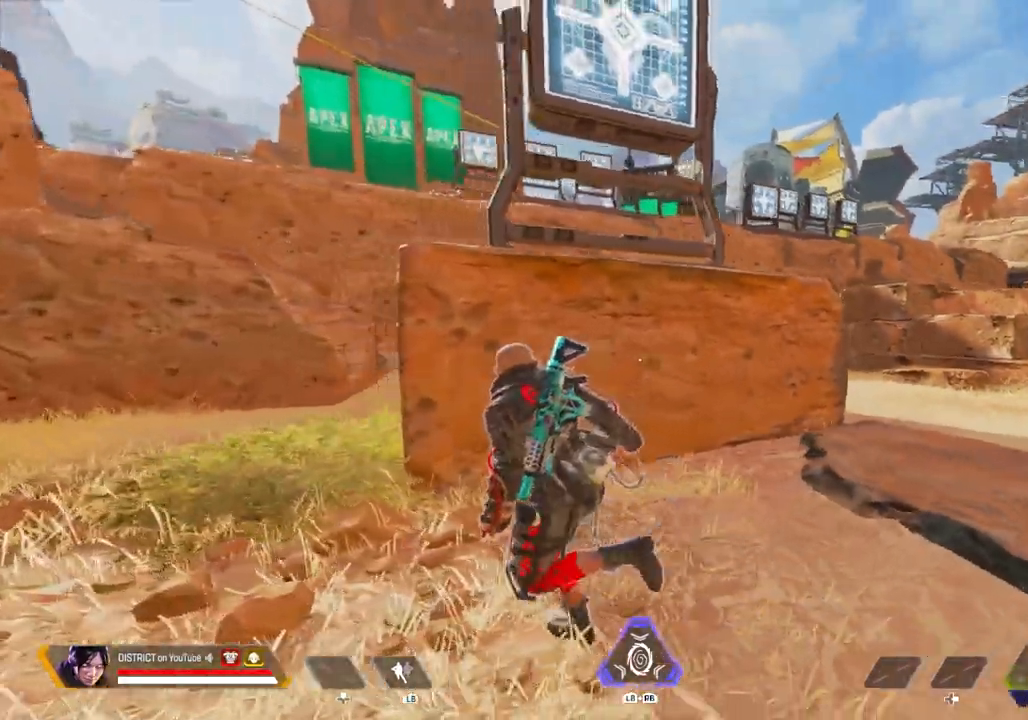
{"buttons": [], "left_stick": "left", "right_stick": "center", "events": []}
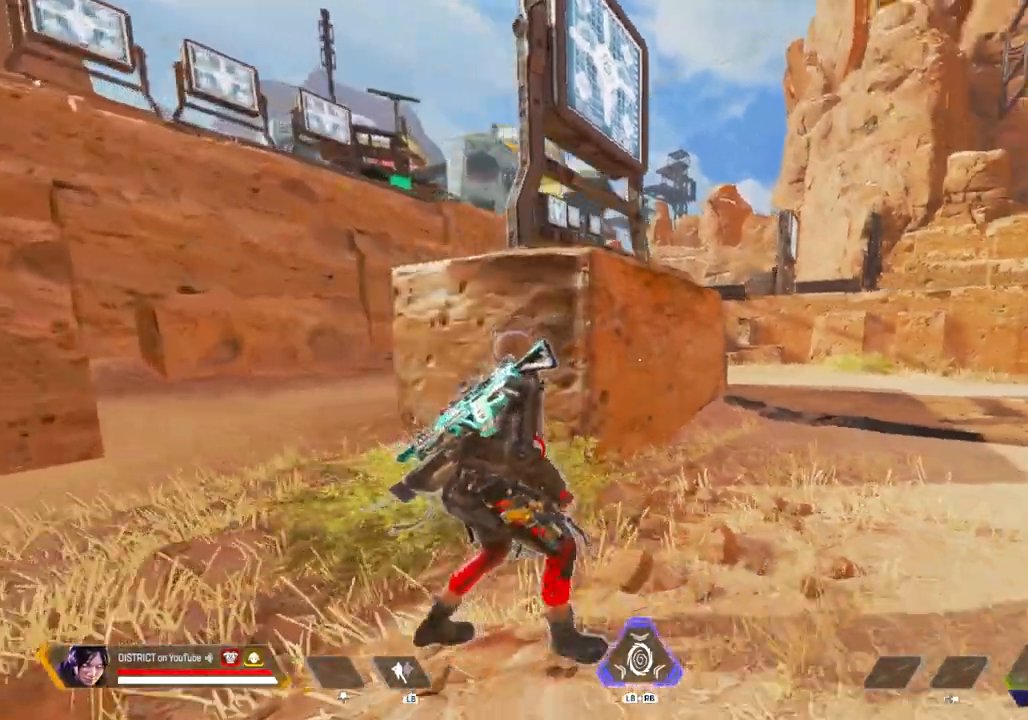
{"buttons": [], "left_stick": "center", "right_stick": "center", "events": [[17, "right_stick", "right"], [250, "right_stick", "center"], [350, "left_stick", "center"]]}
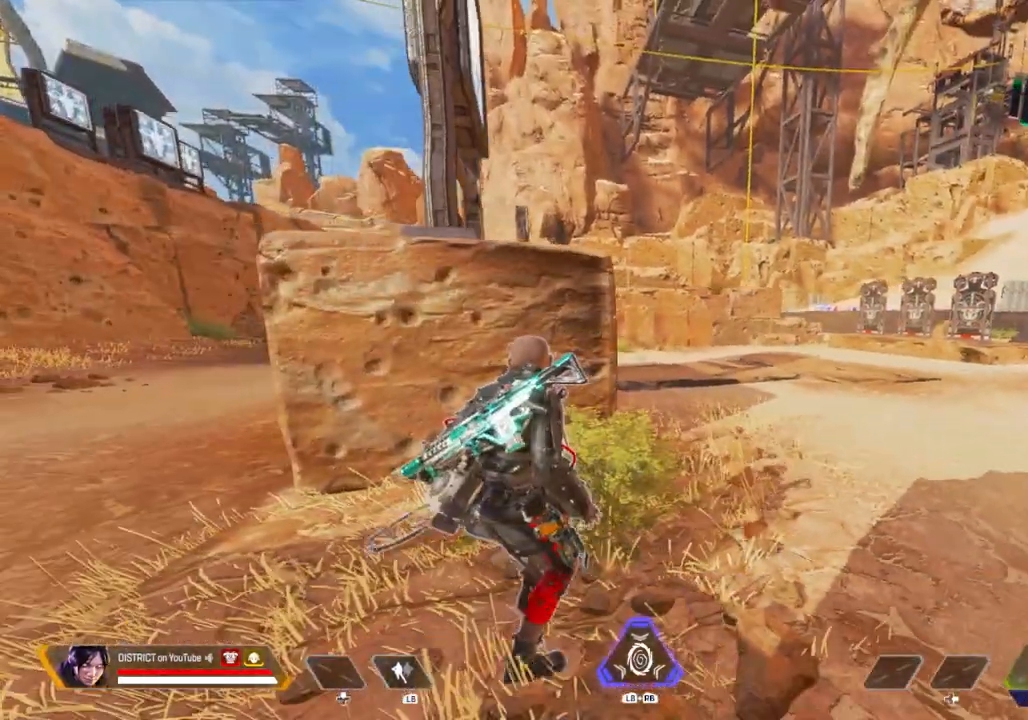
{"buttons": ["Y"], "left_stick": "up-right", "right_stick": "center", "events": [[183, "R3", "down"], [267, "left_stick", "up-right"], [317, "R3", "up"], [467, "Y", "down"]]}
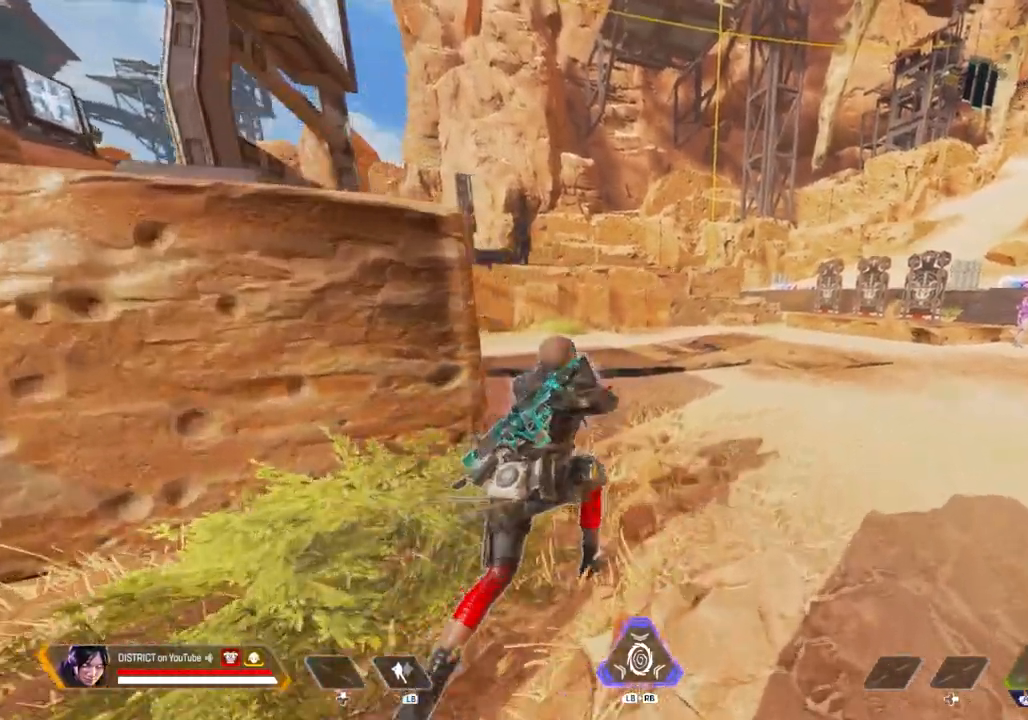
{"buttons": [], "left_stick": "up-left", "right_stick": "right", "events": [[100, "Y", "up"], [100, "left_stick", "up-left"], [500, "right_stick", "right"]]}
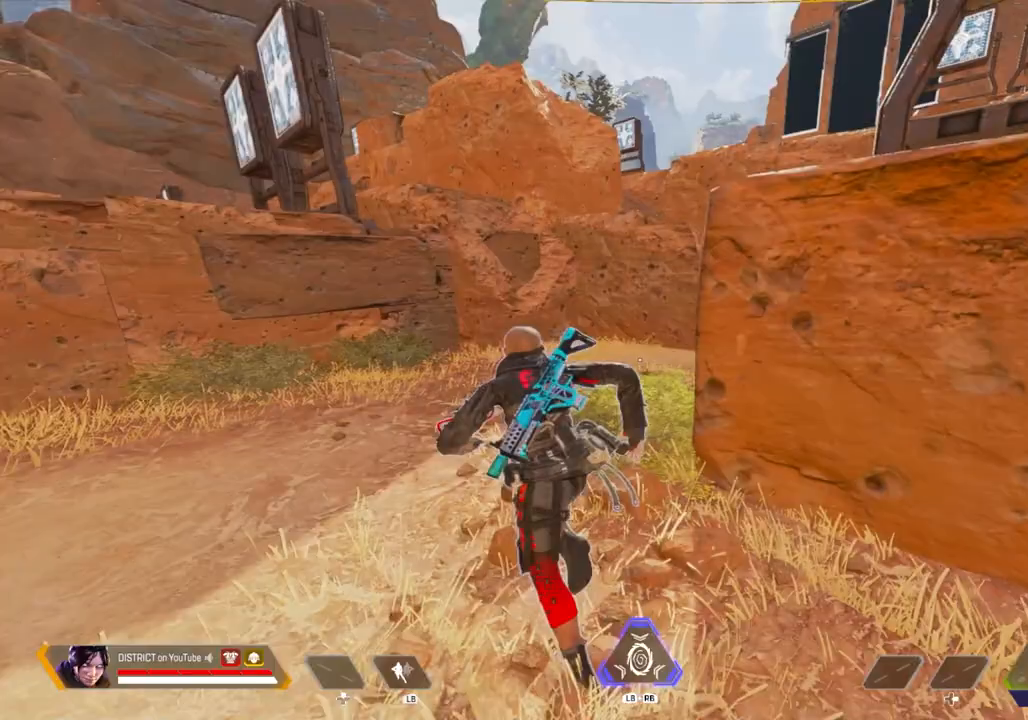
{"buttons": [], "left_stick": "left", "right_stick": "right", "events": [[267, "left_stick", "left"]]}
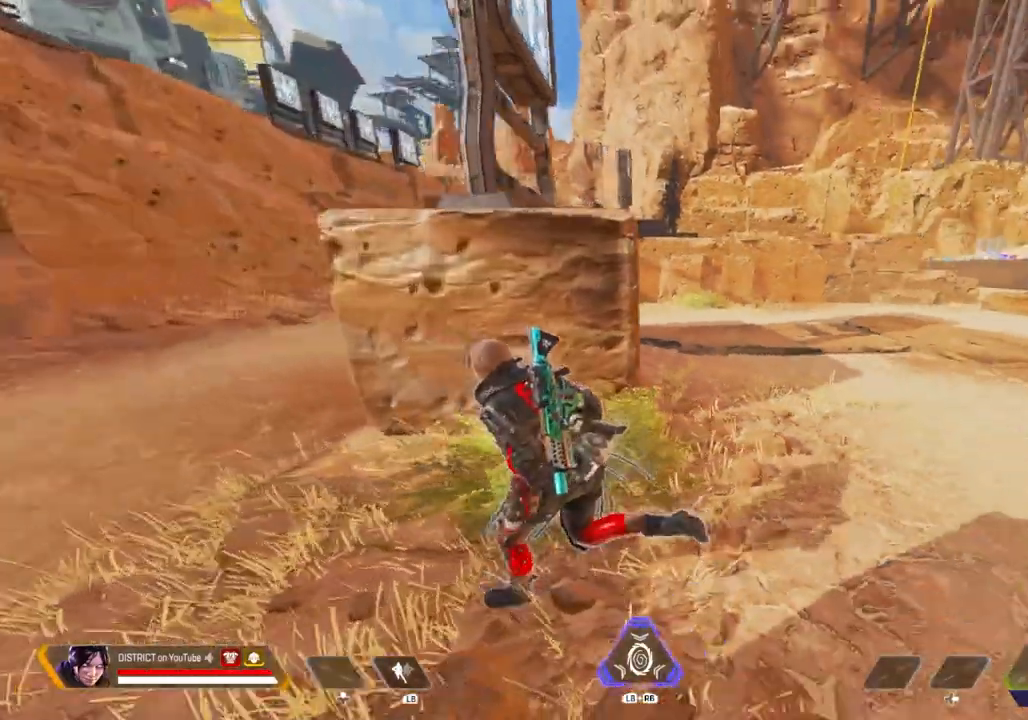
{"buttons": [], "left_stick": "up-right", "right_stick": "center", "events": [[83, "left_stick", "down-left"], [133, "right_stick", "center"], [250, "left_stick", "center"], [500, "left_stick", "up-right"]]}
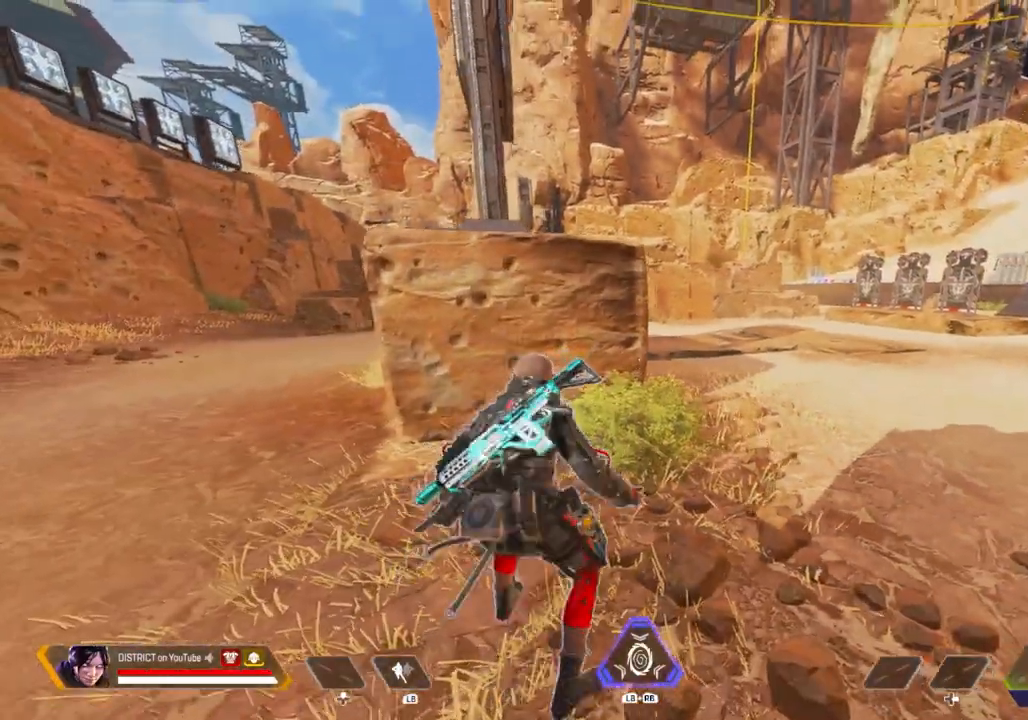
{"buttons": ["Y"], "left_stick": "up-right", "right_stick": "center", "events": [[183, "R3", "down"], [300, "R3", "up"], [333, "Y", "down"]]}
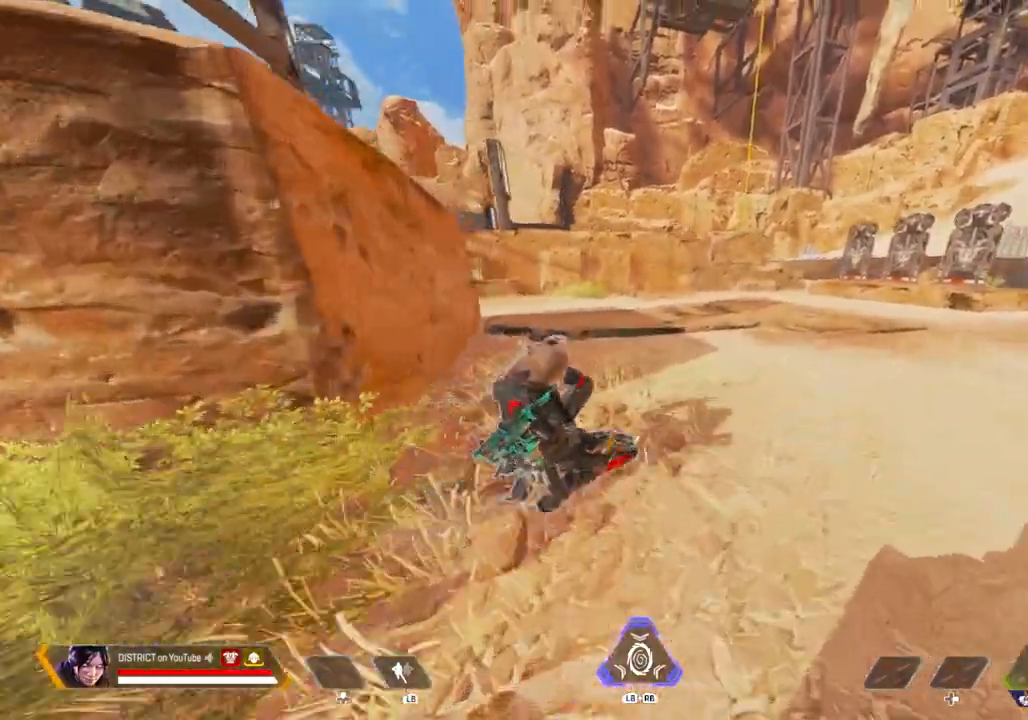
{"buttons": [], "left_stick": "right", "right_stick": "center", "events": [[100, "A", "down"], [117, "L3", "down"], [117, "left_stick", "up-left"], [183, "left_stick", "left"], [233, "right_stick", "left"], [250, "A", "up"], [250, "Y", "up"], [300, "L3", "up"], [400, "left_stick", "right"], [500, "right_stick", "center"]]}
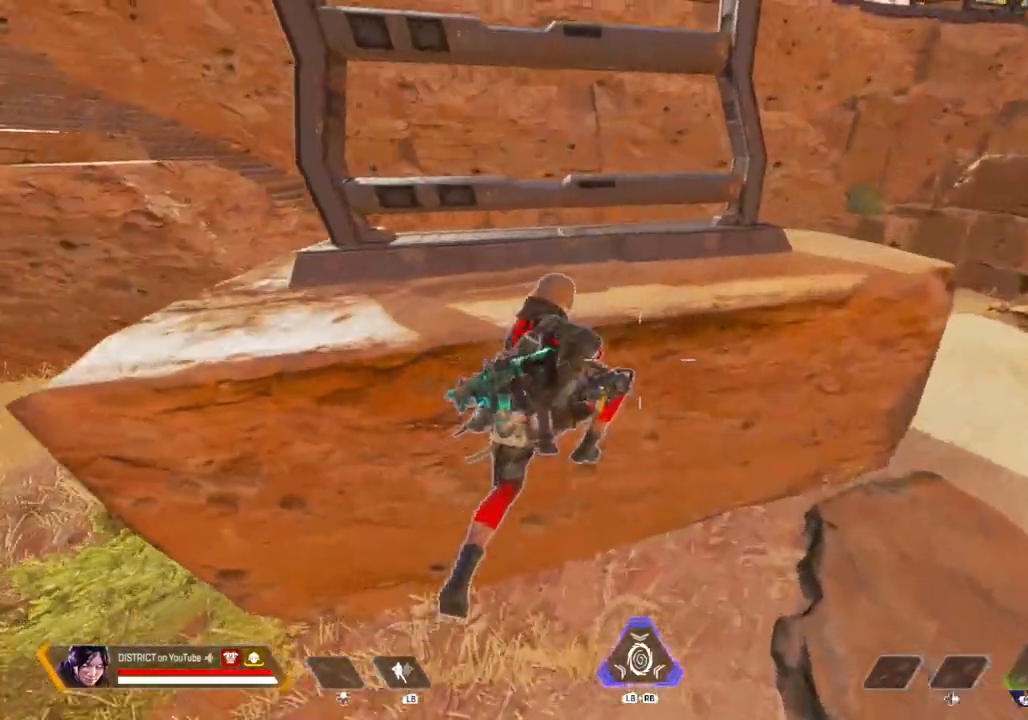
{"buttons": [], "left_stick": "up-left", "right_stick": "left", "events": [[50, "right_stick", "right"], [83, "A", "down"], [117, "L3", "down"], [117, "left_stick", "up-right"], [233, "right_stick", "center"], [300, "left_stick", "up-left"], [333, "right_stick", "left"], [467, "A", "up"], [483, "L3", "up"]]}
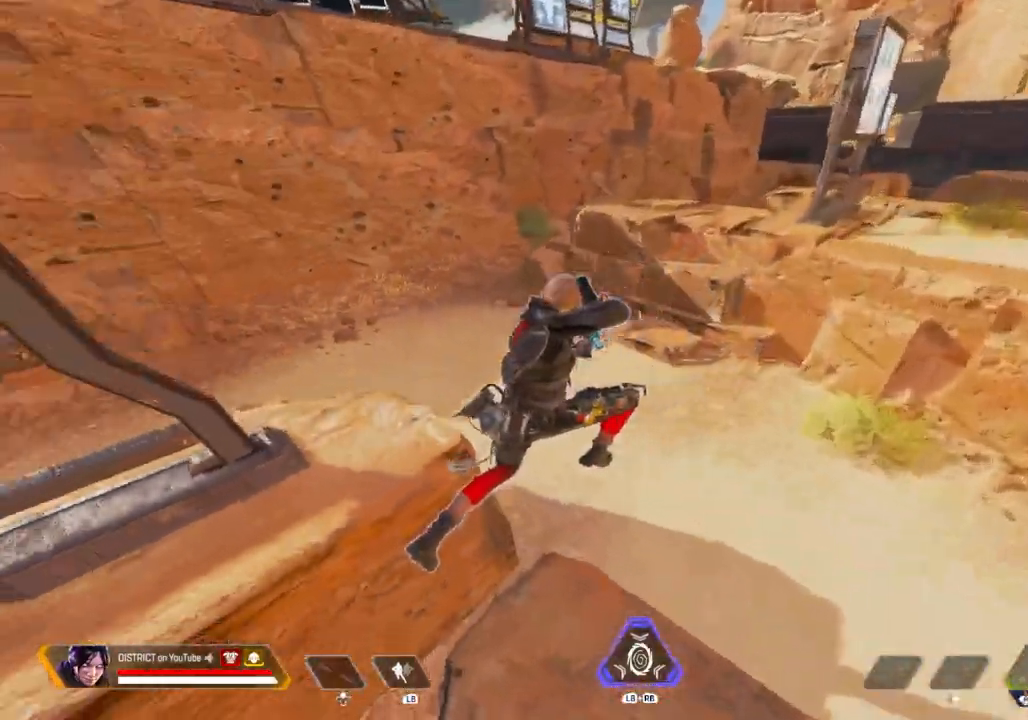
{"buttons": [], "left_stick": "left", "right_stick": "left", "events": [[367, "left_stick", "left"]]}
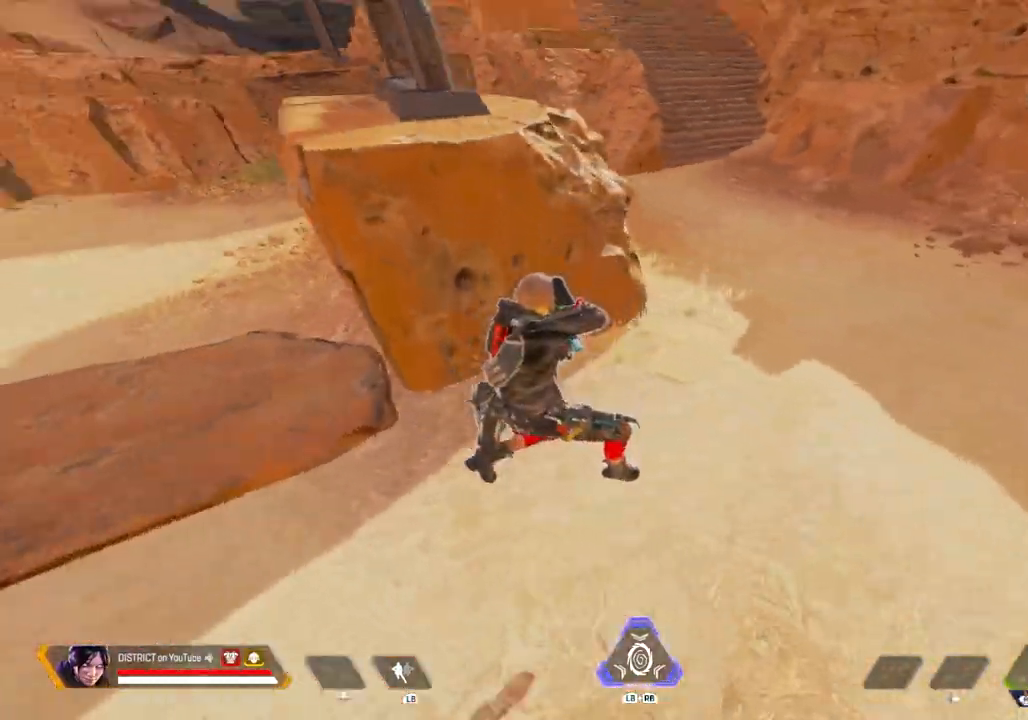
{"buttons": [], "left_stick": "left", "right_stick": "left", "events": [[17, "left_stick", "center"], [33, "R3", "down"], [50, "right_stick", "center"], [350, "R3", "up"], [383, "left_stick", "left"], [400, "right_stick", "left"]]}
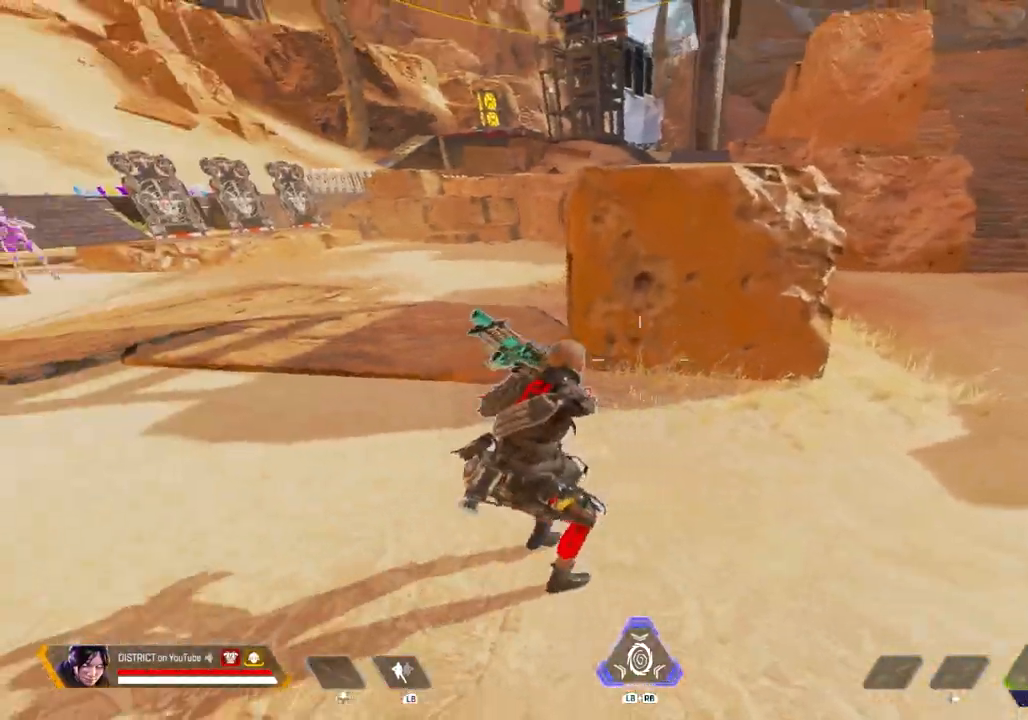
{"buttons": [], "left_stick": "up-left", "right_stick": "center", "events": [[17, "right_stick", "center"], [167, "left_stick", "up-left"]]}
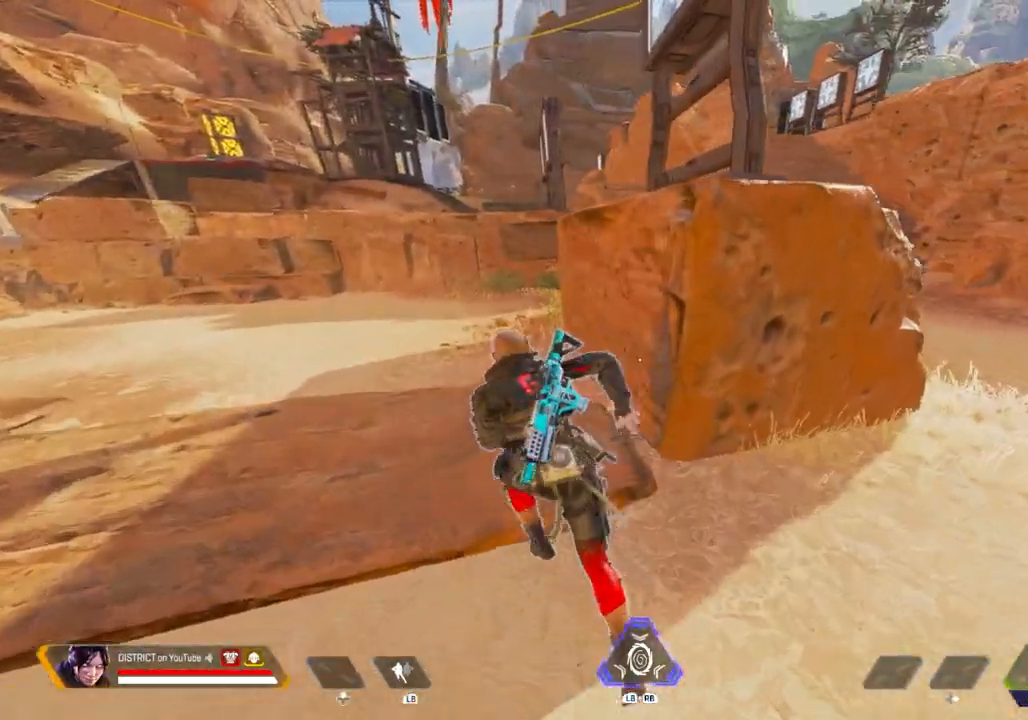
{"buttons": [], "left_stick": "up-left", "right_stick": "center", "events": []}
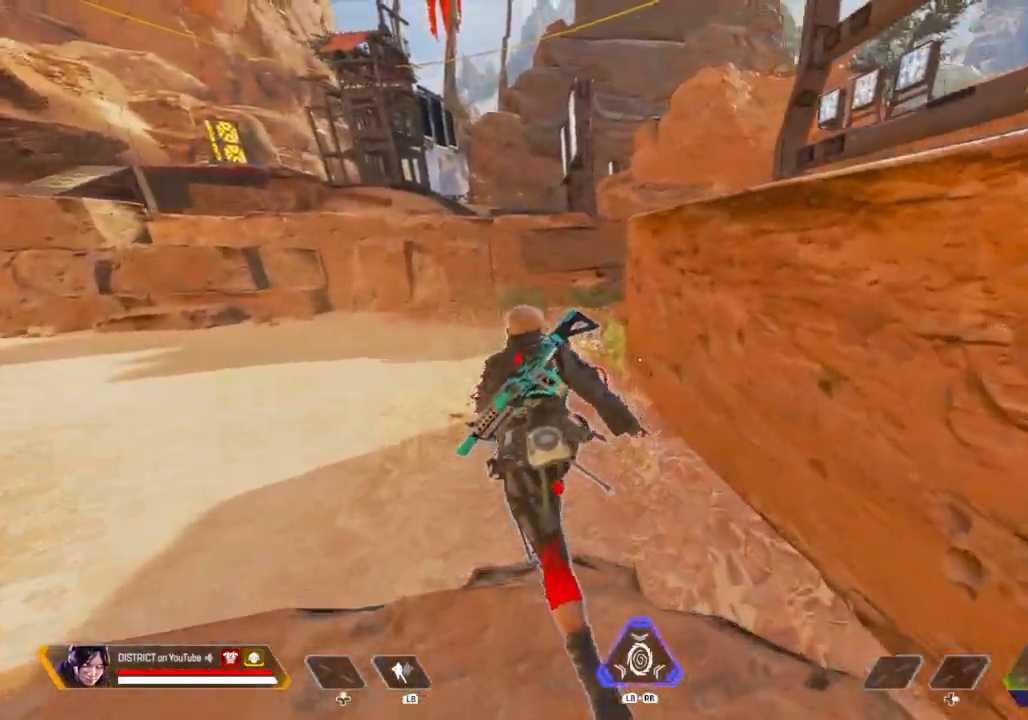
{"buttons": [], "left_stick": "up-left", "right_stick": "right", "events": [[367, "right_stick", "right"]]}
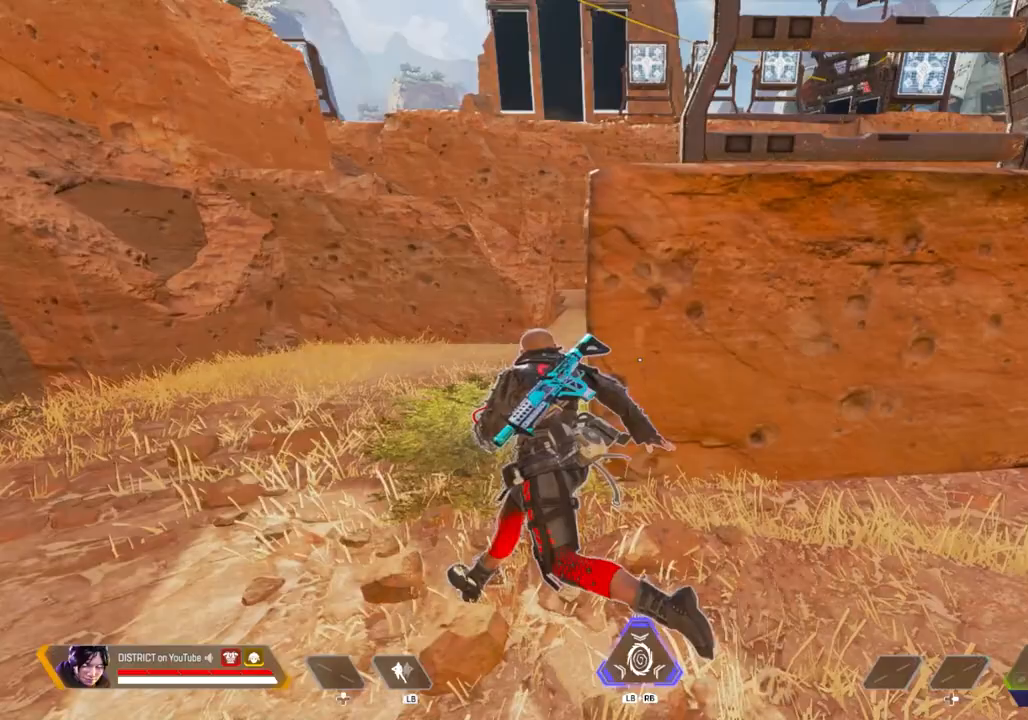
{"buttons": [], "left_stick": "center", "right_stick": "center", "events": [[50, "left_stick", "left"], [383, "left_stick", "center"], [383, "right_stick", "center"]]}
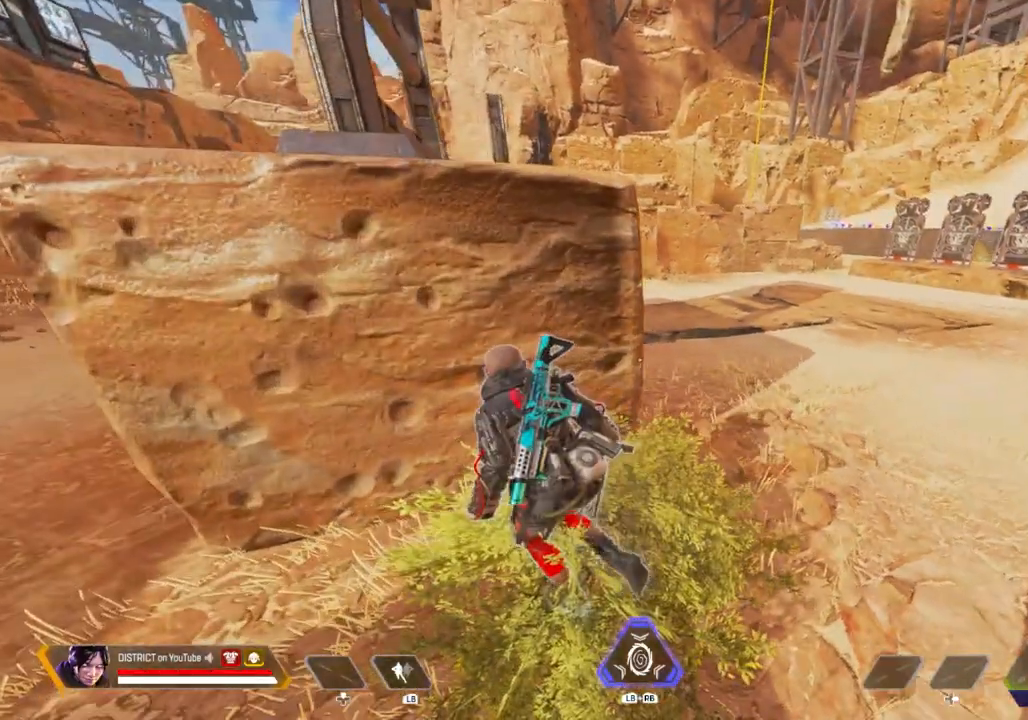
{"buttons": [], "left_stick": "up-right", "right_stick": "center", "events": [[450, "left_stick", "up-right"]]}
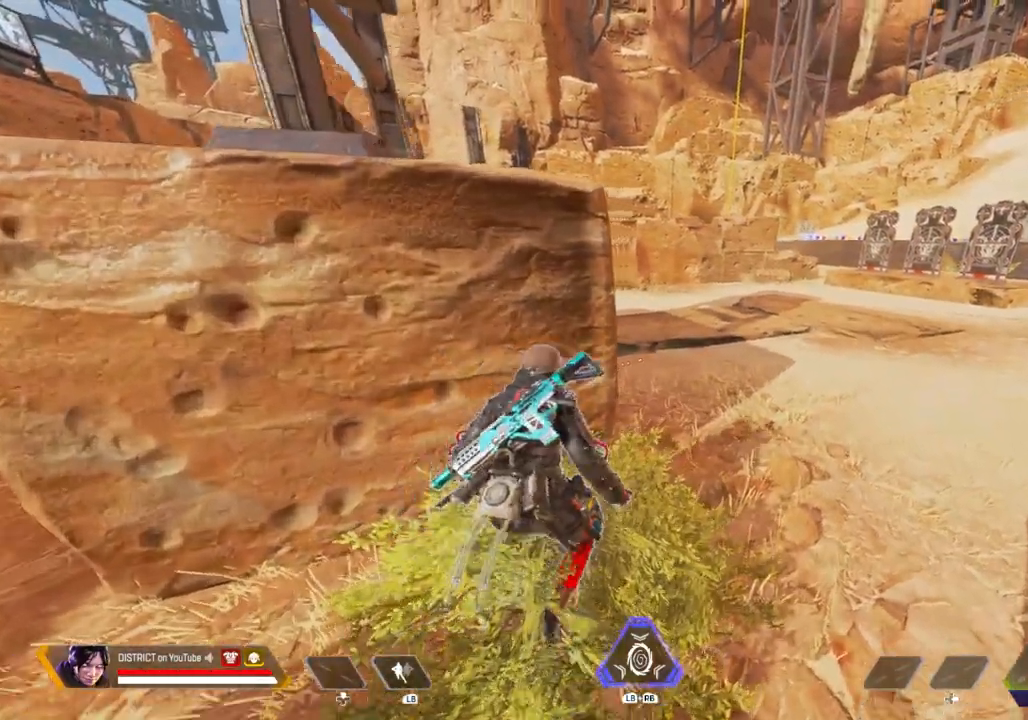
{"buttons": [], "left_stick": "up-right", "right_stick": "center", "events": []}